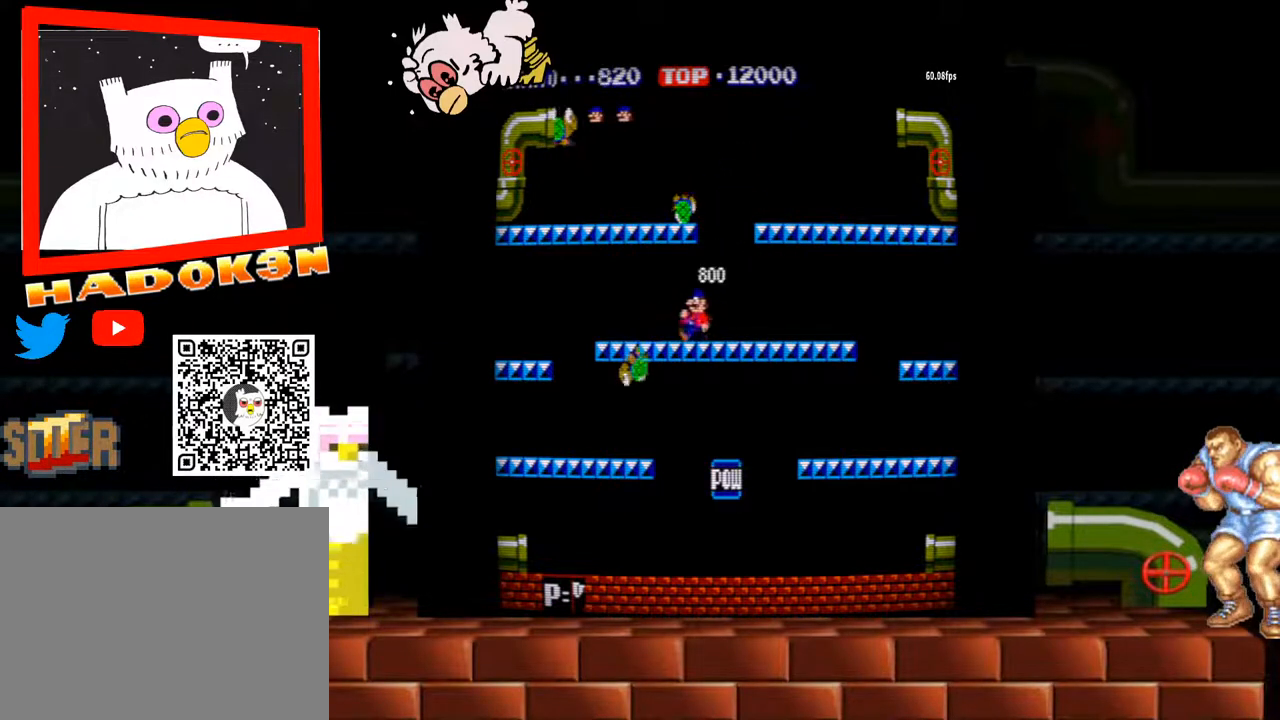
Gameplay with a controller (arcade stick); each line is a JSON object with the inputs held at the frame after it. "events" lists button and stick changes between this image and that frame as [ms after this image, input, new state], when the widget could be followed in between. Not read: L3 R3.
{"buttons": ["Y"], "left_stick": "center", "events": [[467, "Y", "down"]]}
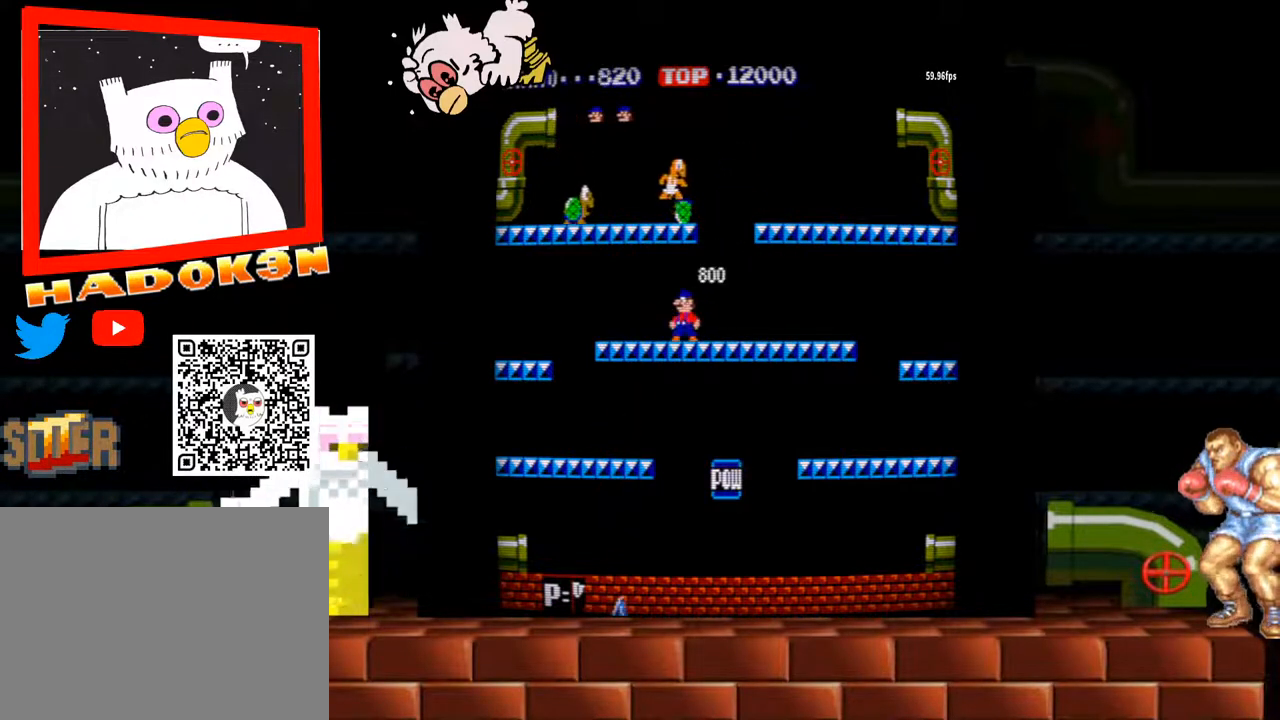
{"buttons": [], "left_stick": "center", "events": [[167, "Y", "up"]]}
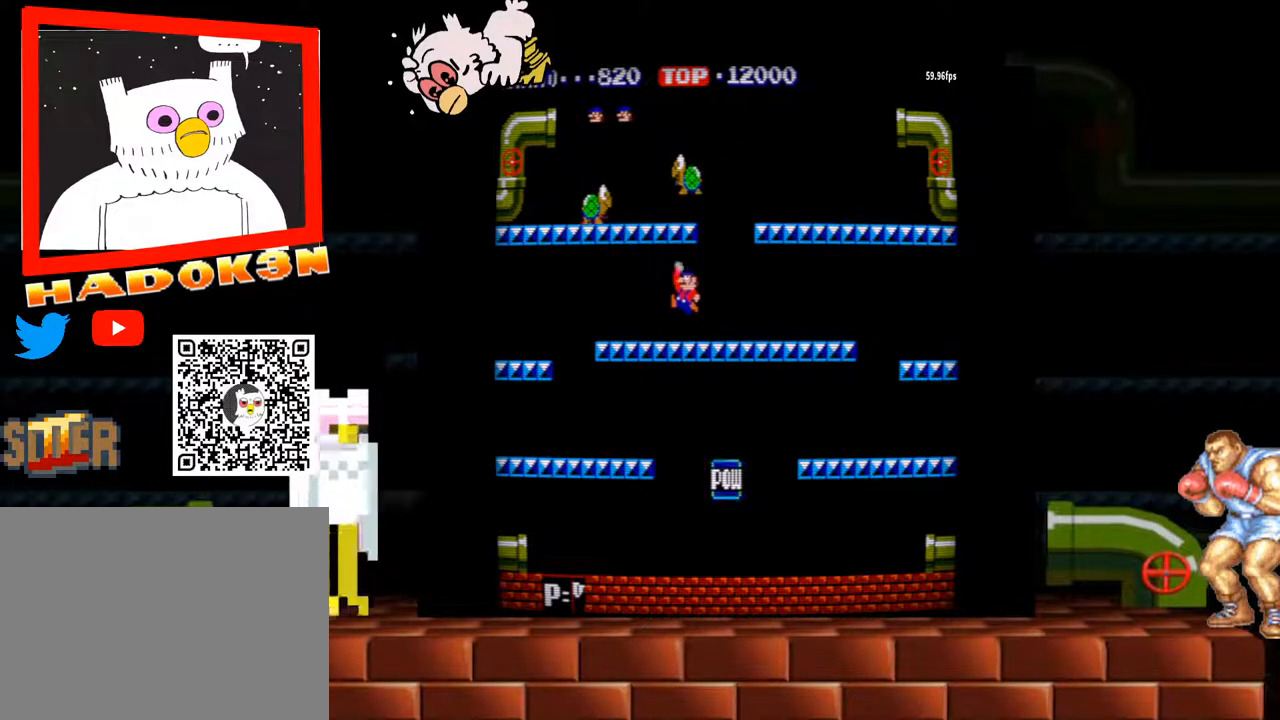
{"buttons": [], "left_stick": "center", "events": [[200, "Y", "down"], [333, "Y", "up"]]}
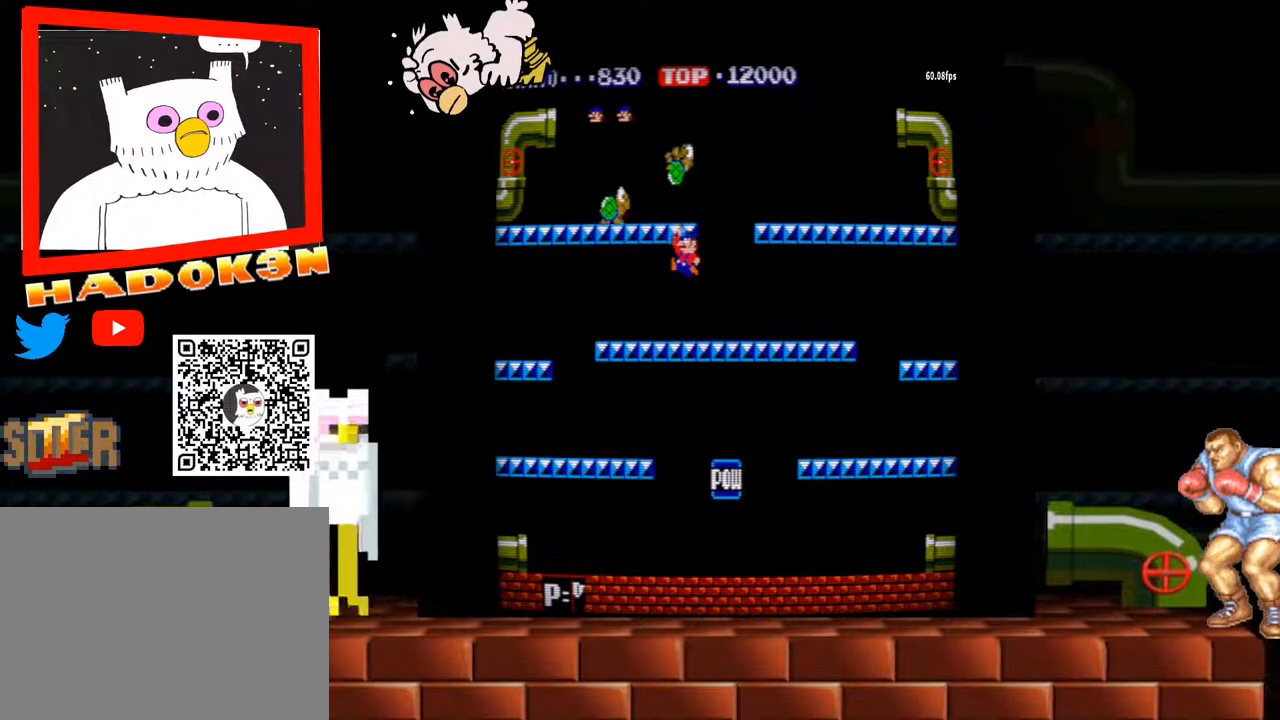
{"buttons": [], "left_stick": "left", "events": [[300, "left_stick", "left"]]}
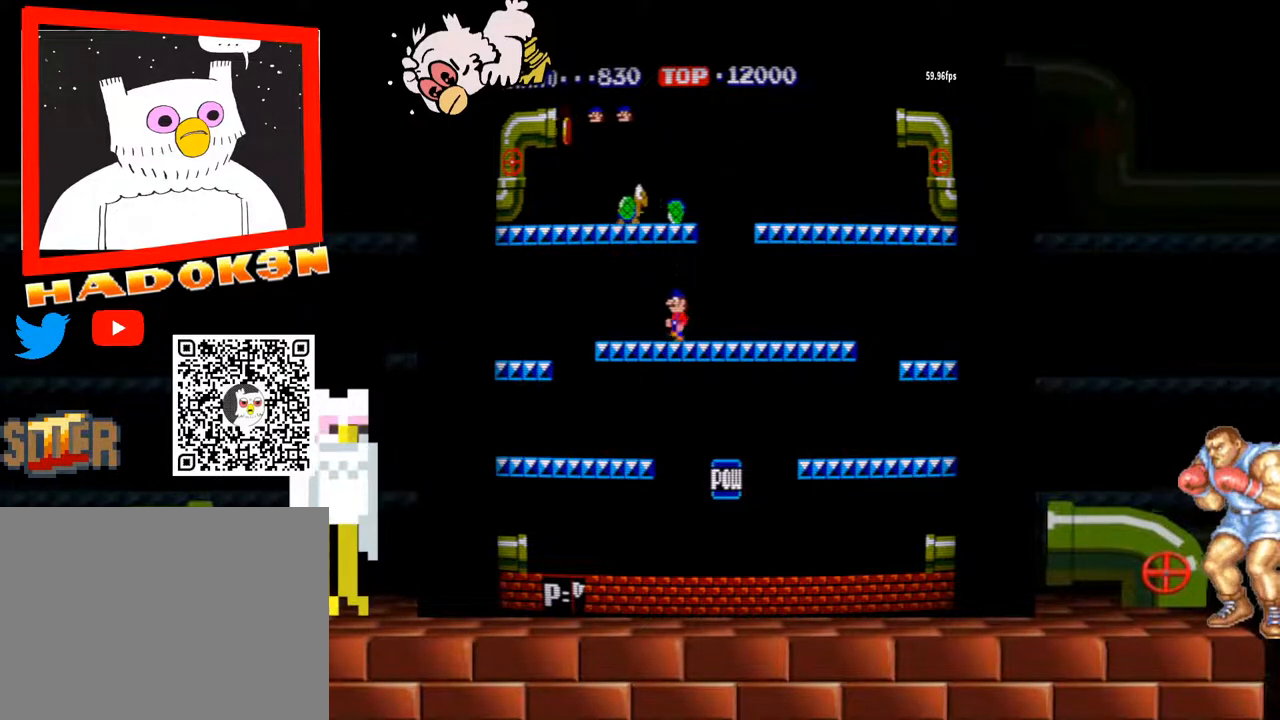
{"buttons": [], "left_stick": "center", "events": [[267, "left_stick", "center"]]}
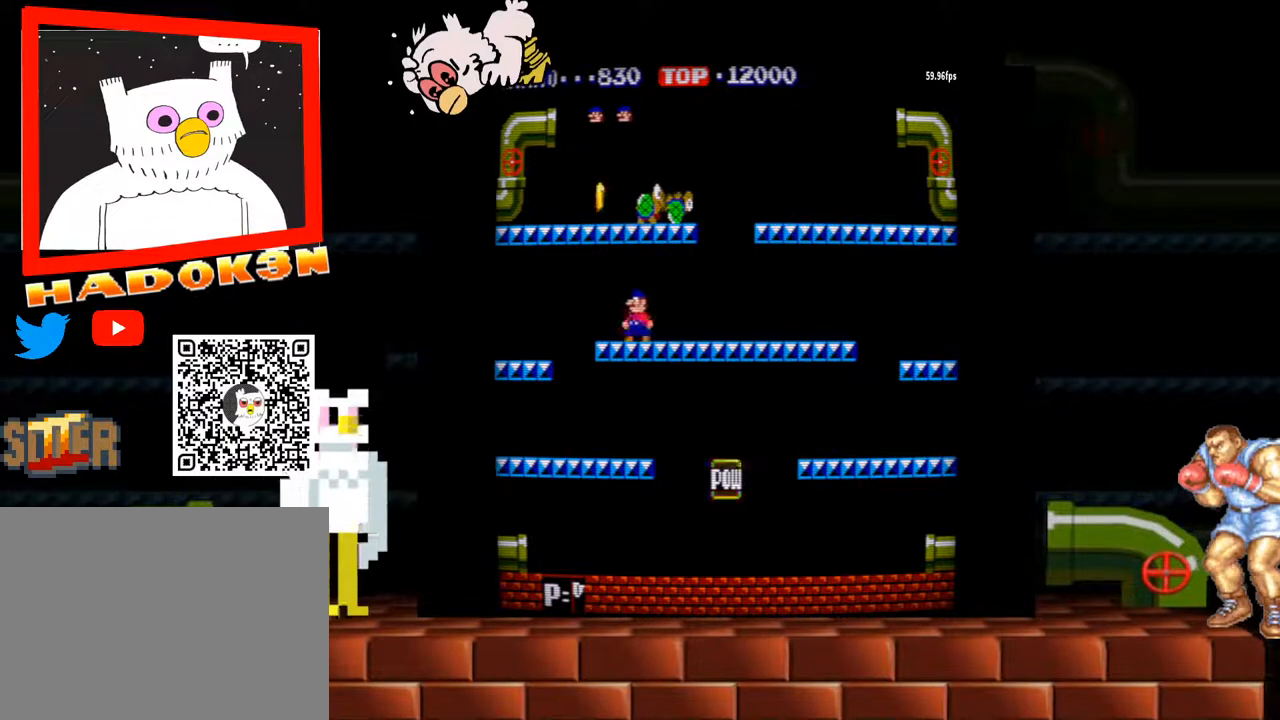
{"buttons": [], "left_stick": "center", "events": [[33, "Y", "down"], [167, "Y", "up"]]}
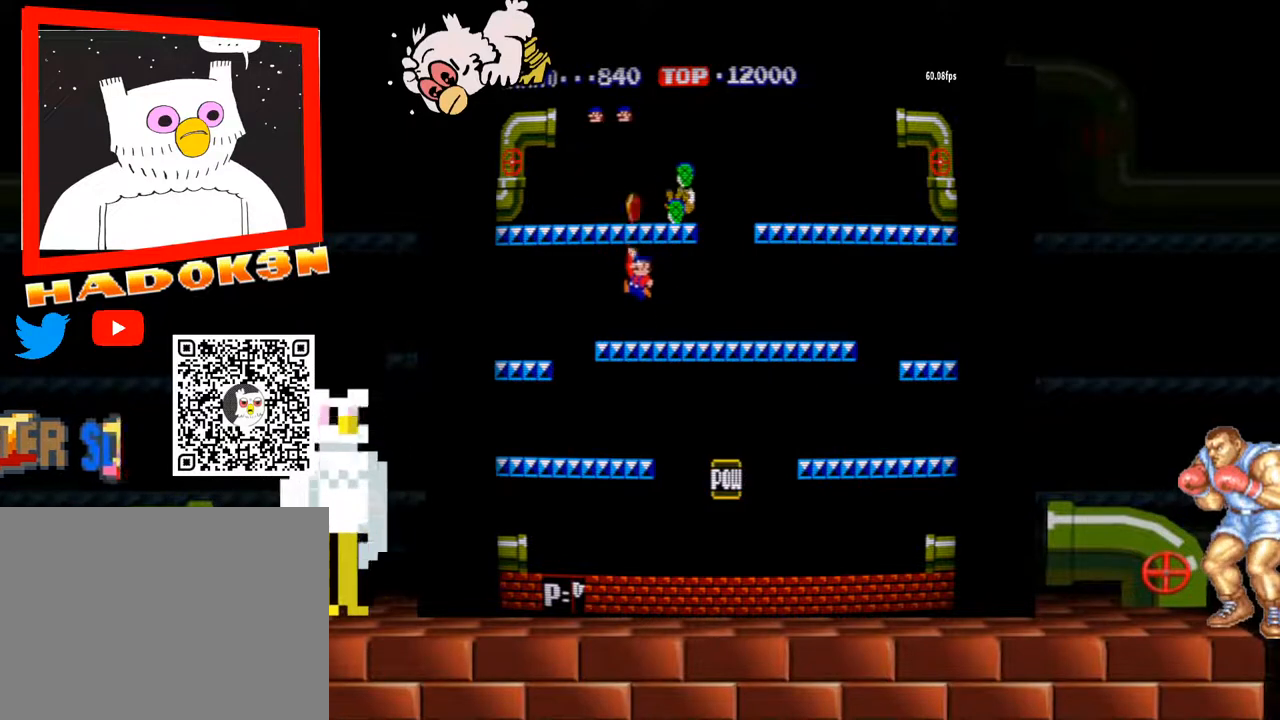
{"buttons": [], "left_stick": "right", "events": [[133, "left_stick", "right"]]}
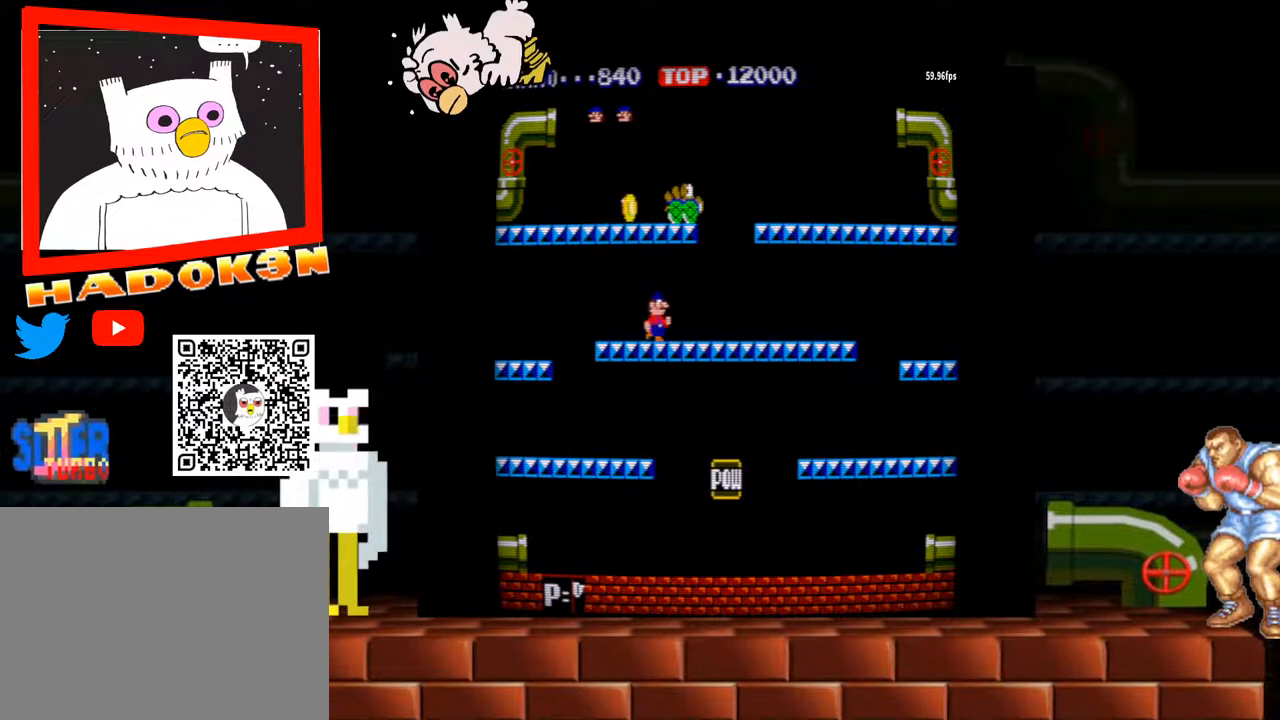
{"buttons": [], "left_stick": "right", "events": []}
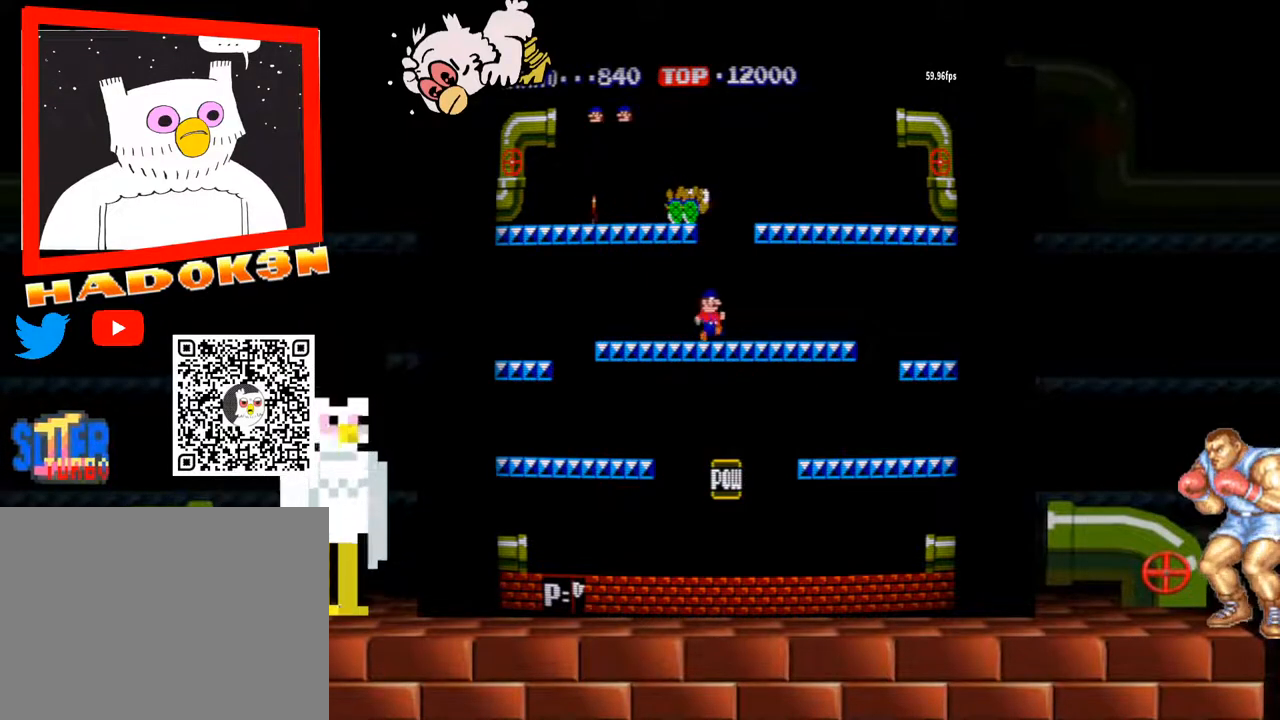
{"buttons": [], "left_stick": "right", "events": [[100, "left_stick", "center"], [167, "left_stick", "right"], [200, "Y", "down"], [367, "Y", "up"]]}
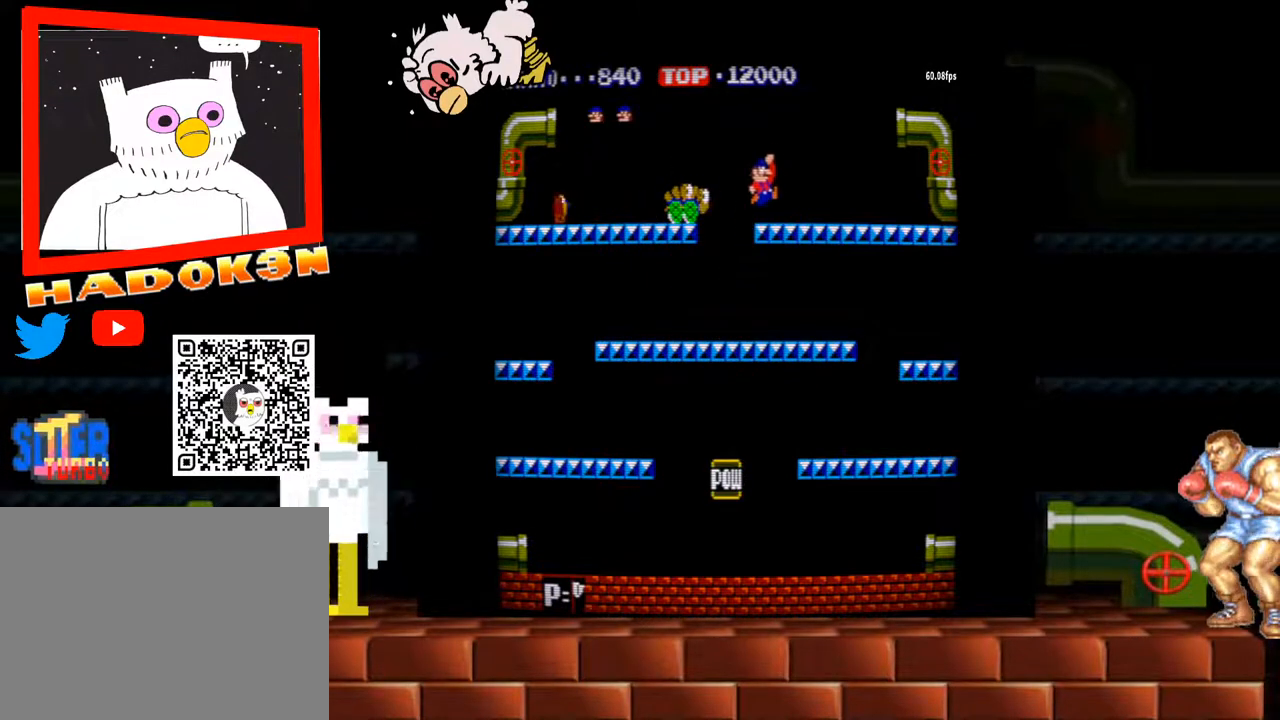
{"buttons": [], "left_stick": "right", "events": []}
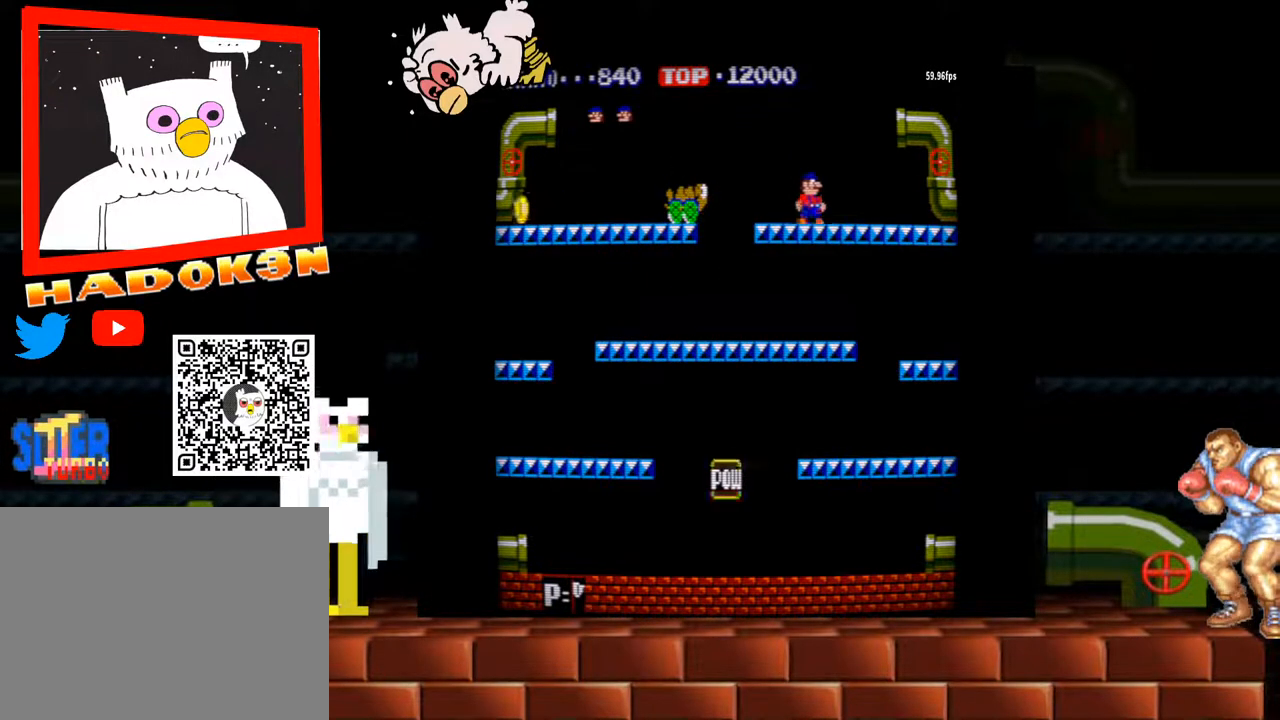
{"buttons": [], "left_stick": "left", "events": [[433, "left_stick", "left"]]}
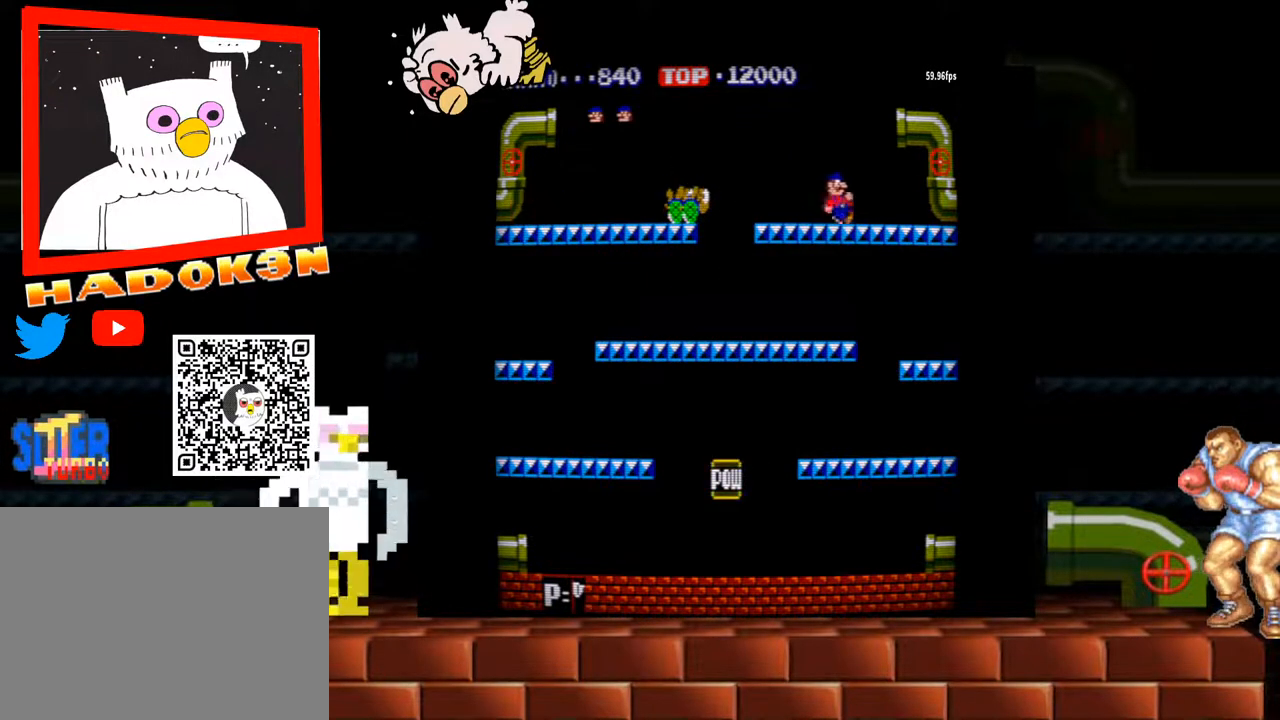
{"buttons": [], "left_stick": "left", "events": []}
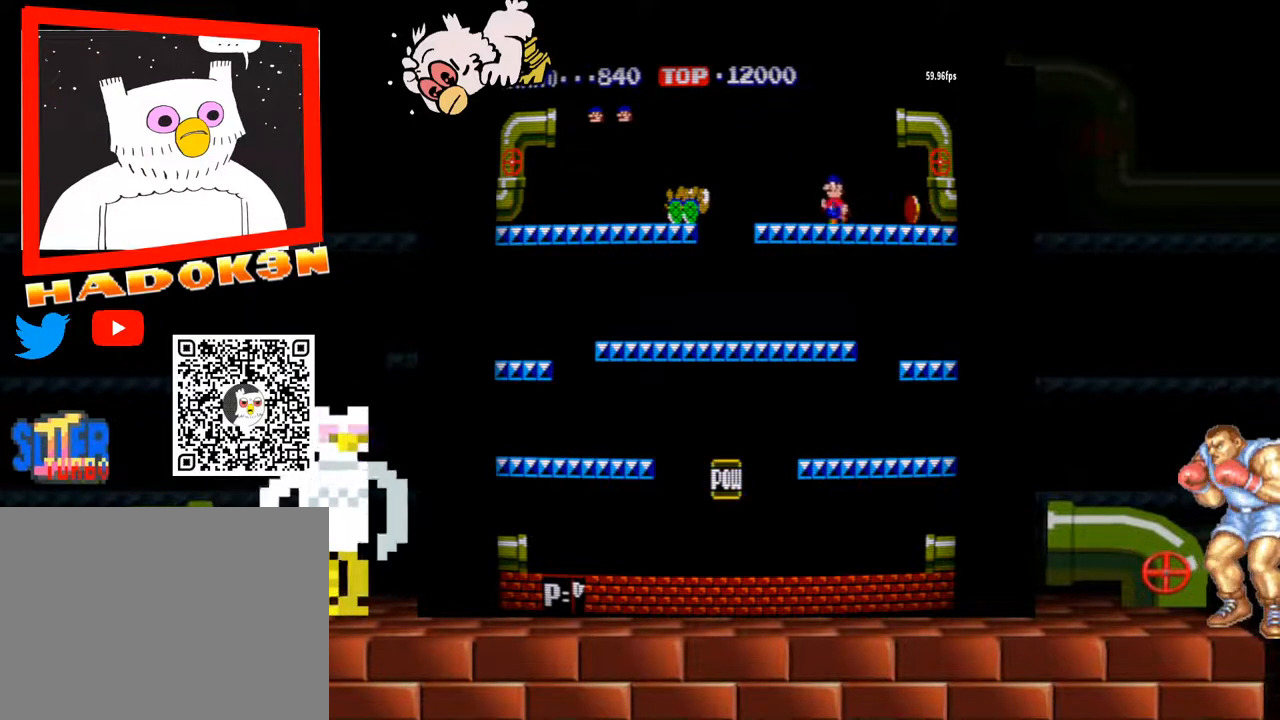
{"buttons": ["Y"], "left_stick": "left", "events": [[500, "Y", "down"]]}
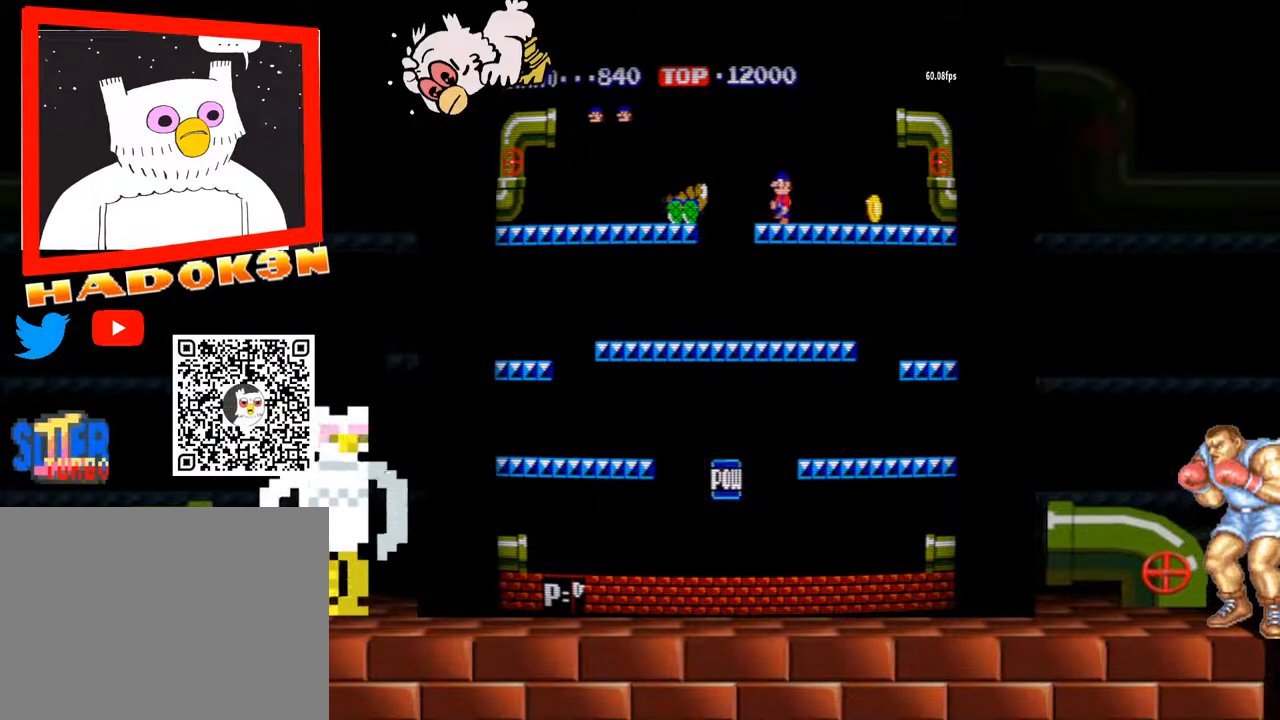
{"buttons": [], "left_stick": "left", "events": [[133, "Y", "up"]]}
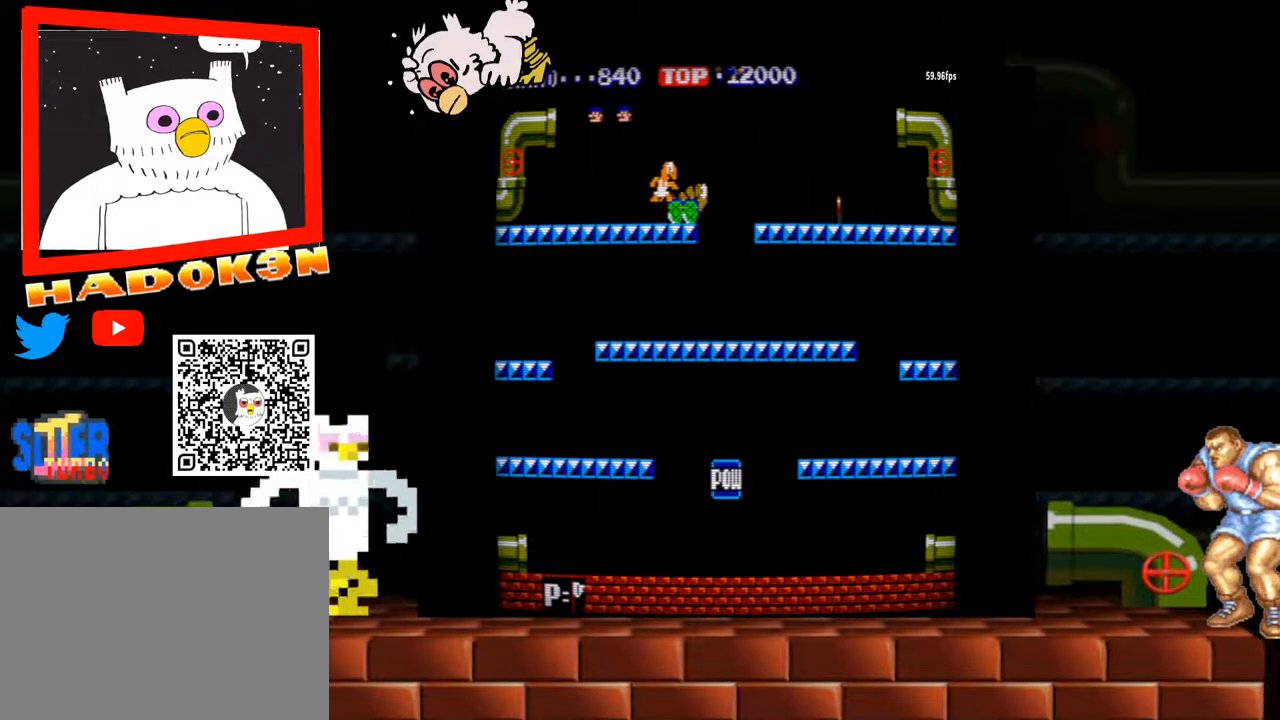
{"buttons": [], "left_stick": "center", "events": [[500, "left_stick", "center"]]}
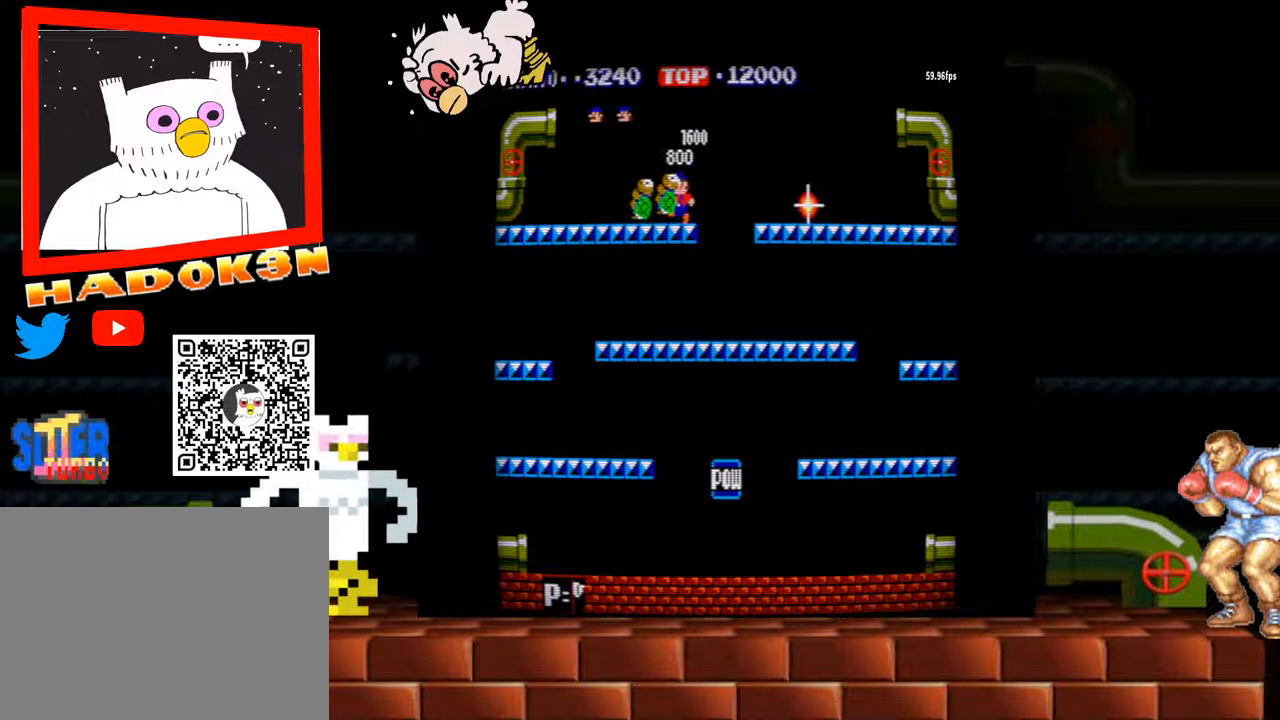
{"buttons": [], "left_stick": "right", "events": [[233, "left_stick", "right"]]}
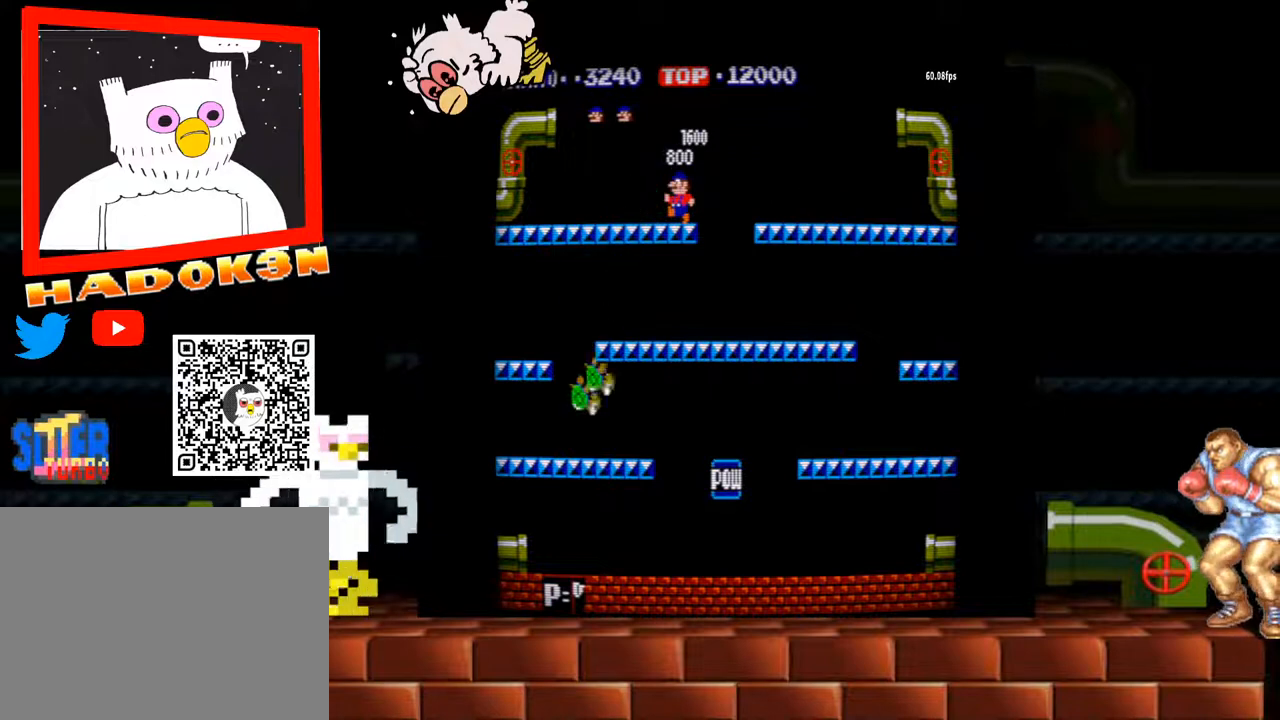
{"buttons": [], "left_stick": "center", "events": [[267, "left_stick", "center"]]}
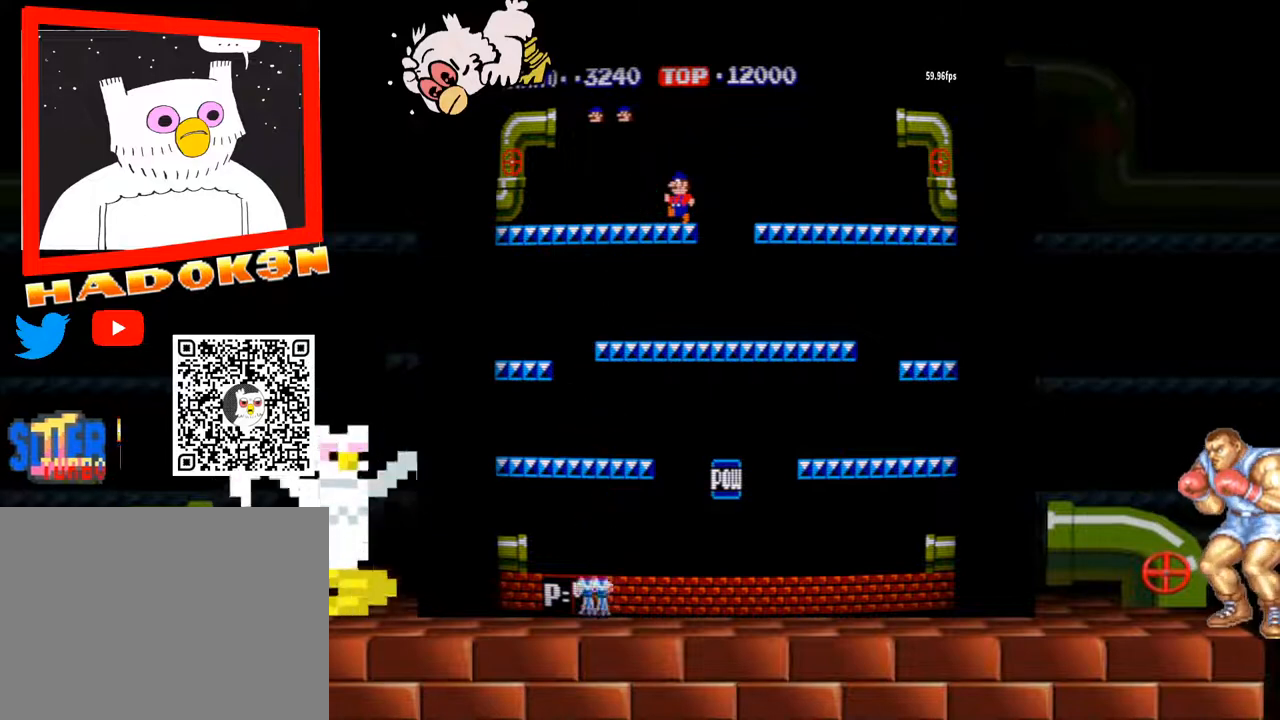
{"buttons": [], "left_stick": "center", "events": []}
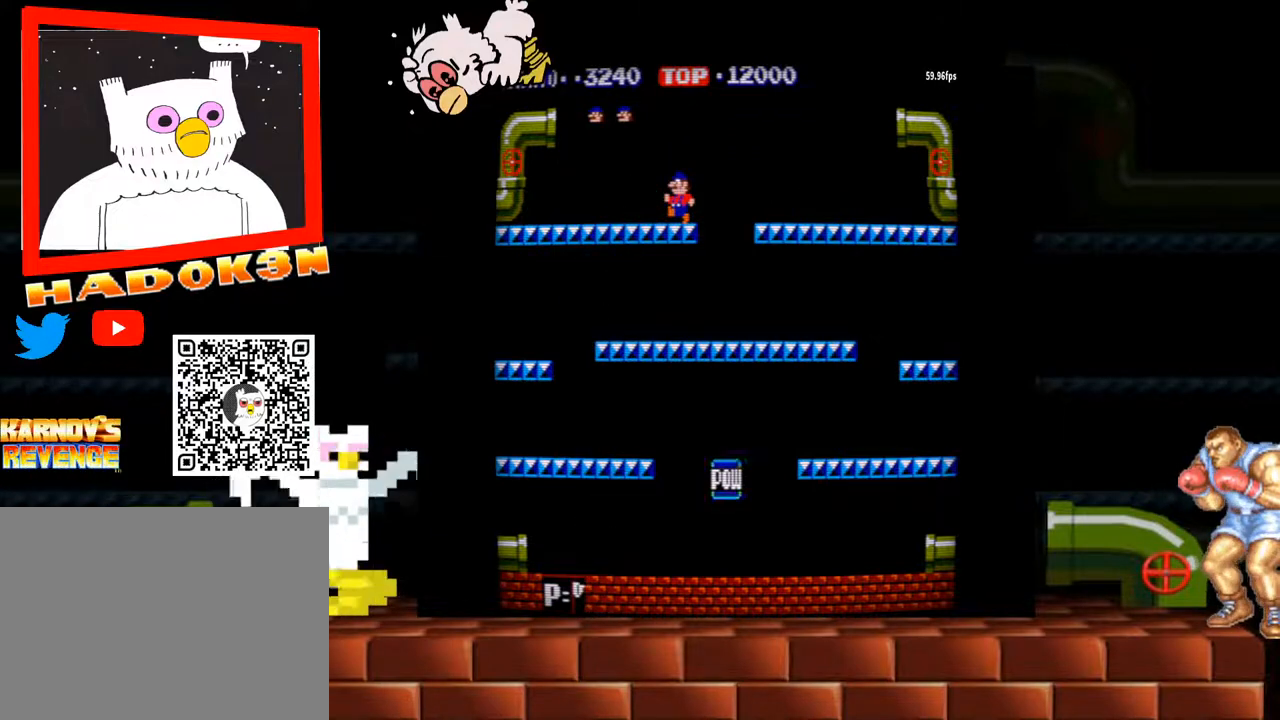
{"buttons": [], "left_stick": "right", "events": [[467, "left_stick", "right"]]}
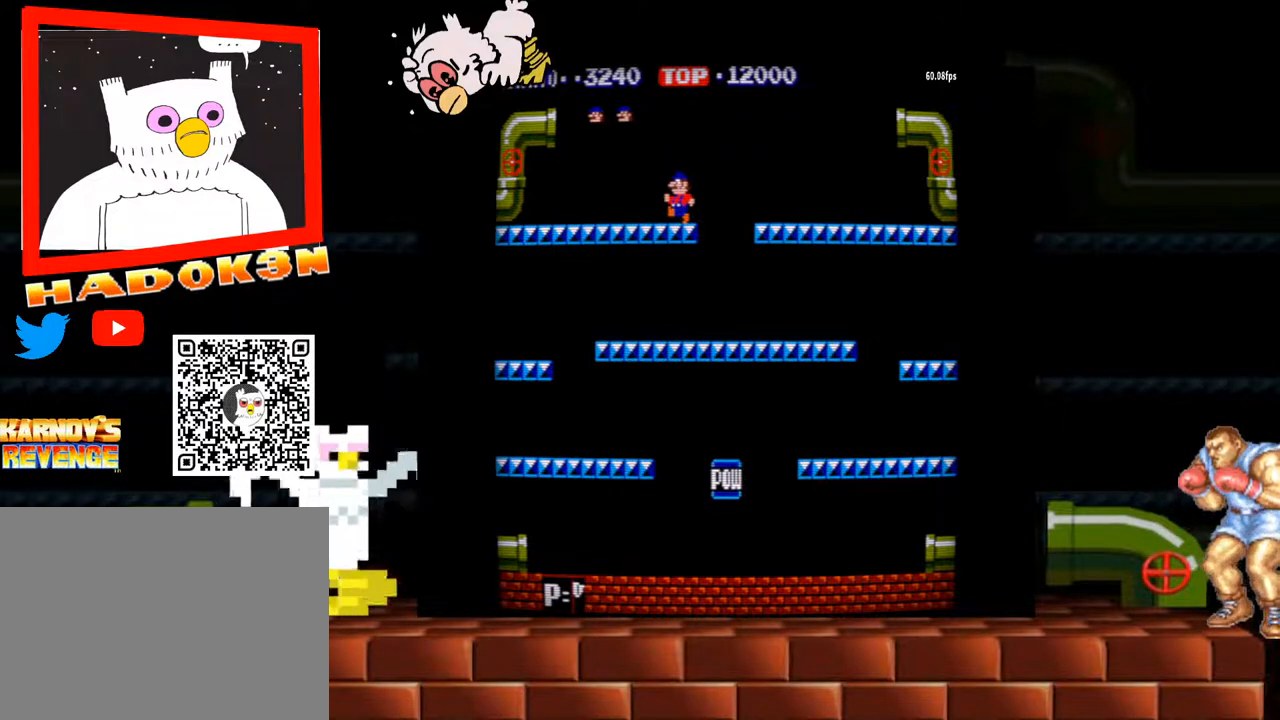
{"buttons": [], "left_stick": "right", "events": []}
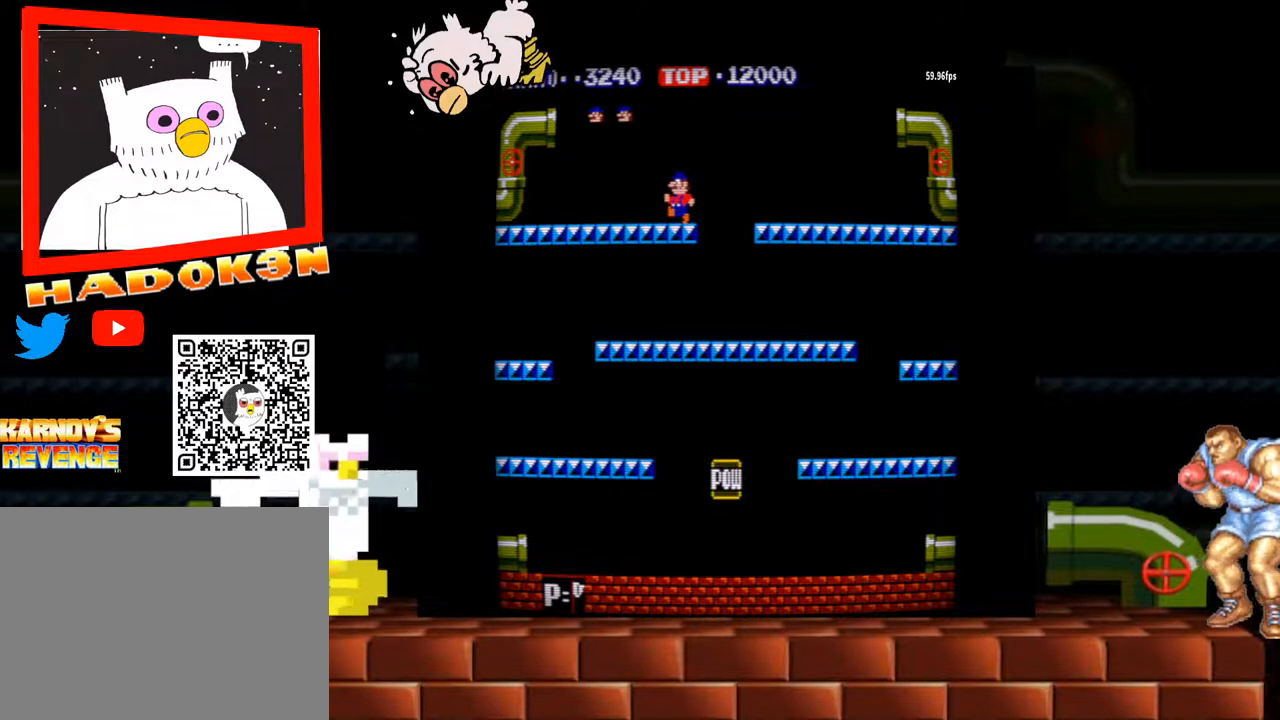
{"buttons": [], "left_stick": "right"}
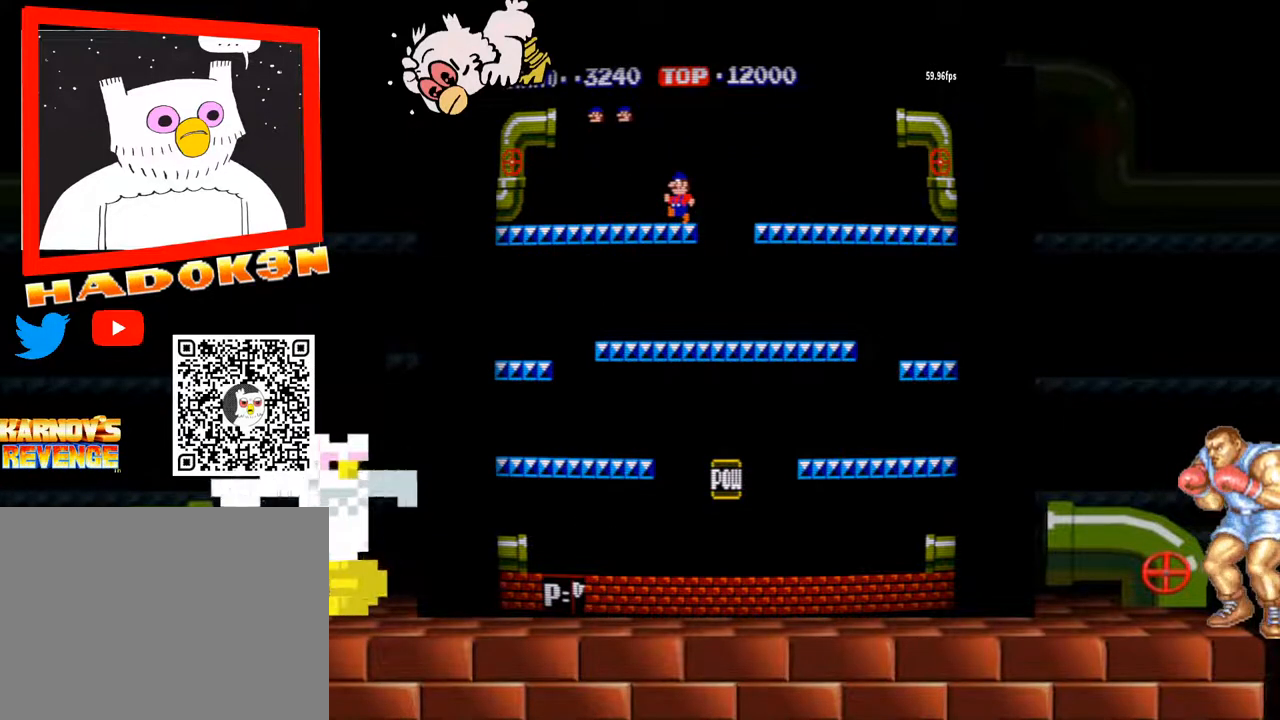
{"buttons": [], "left_stick": "right", "events": []}
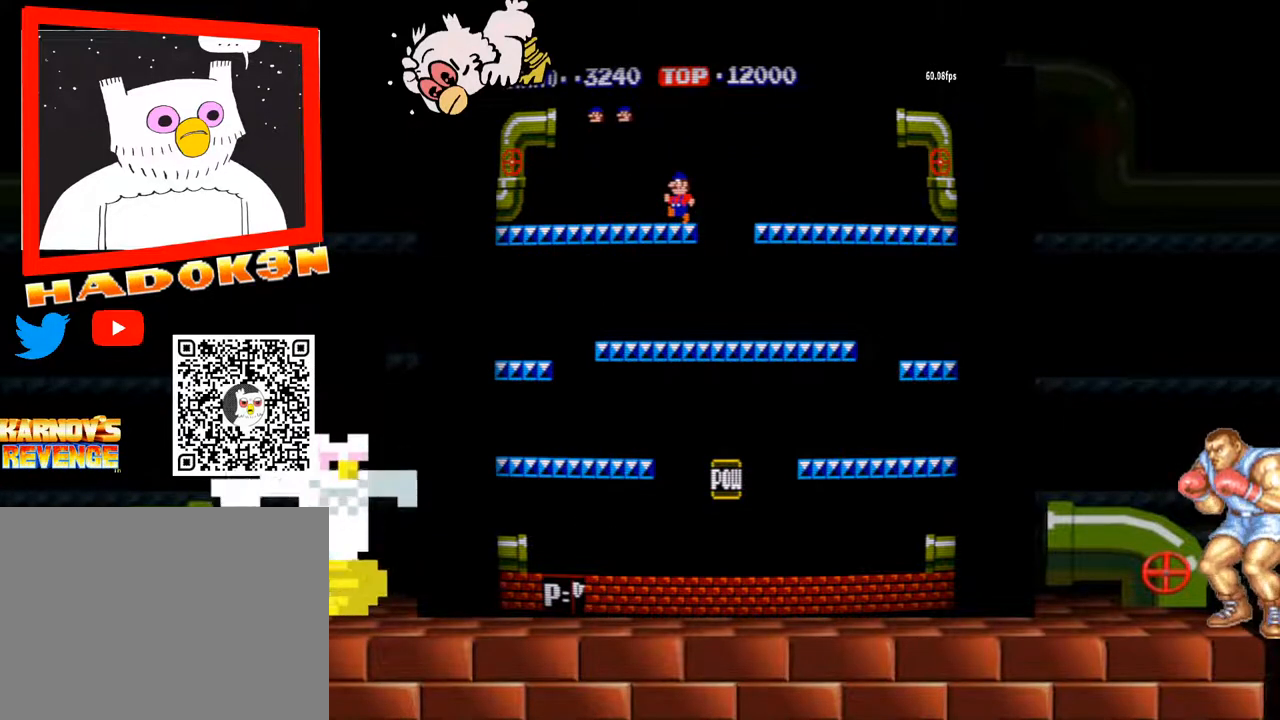
{"buttons": [], "left_stick": "right", "events": []}
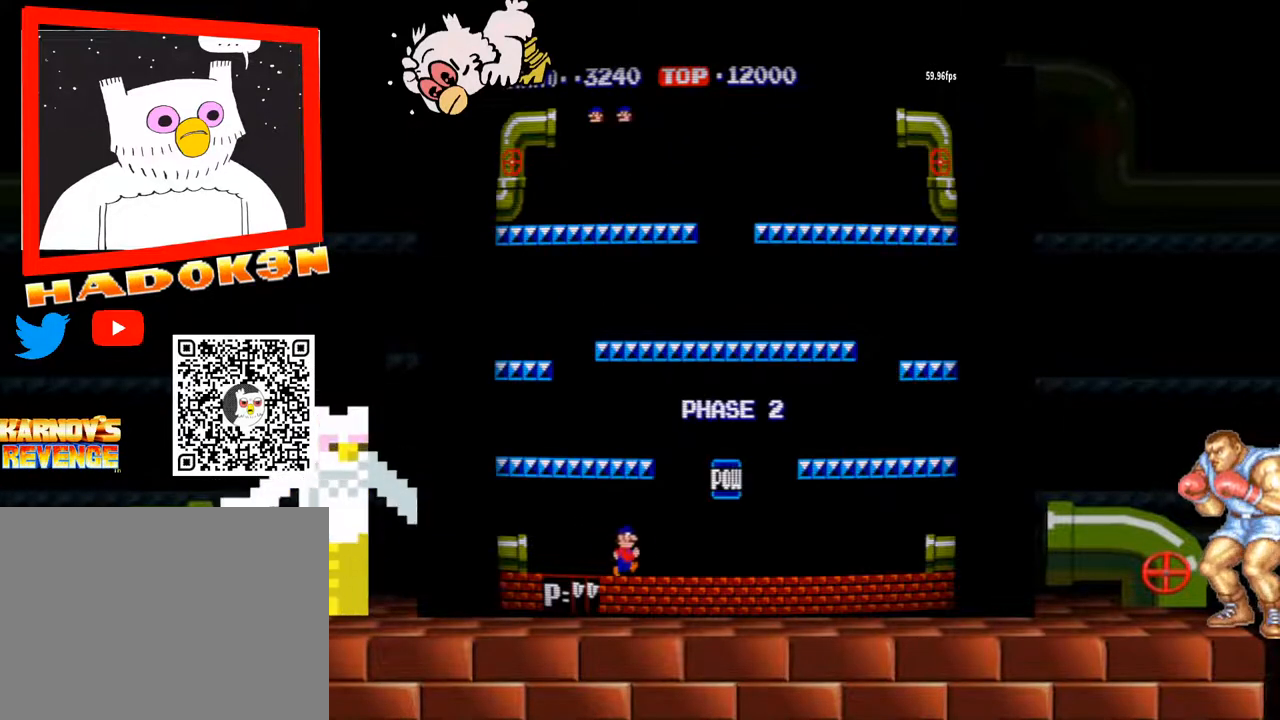
{"buttons": [], "left_stick": "left"}
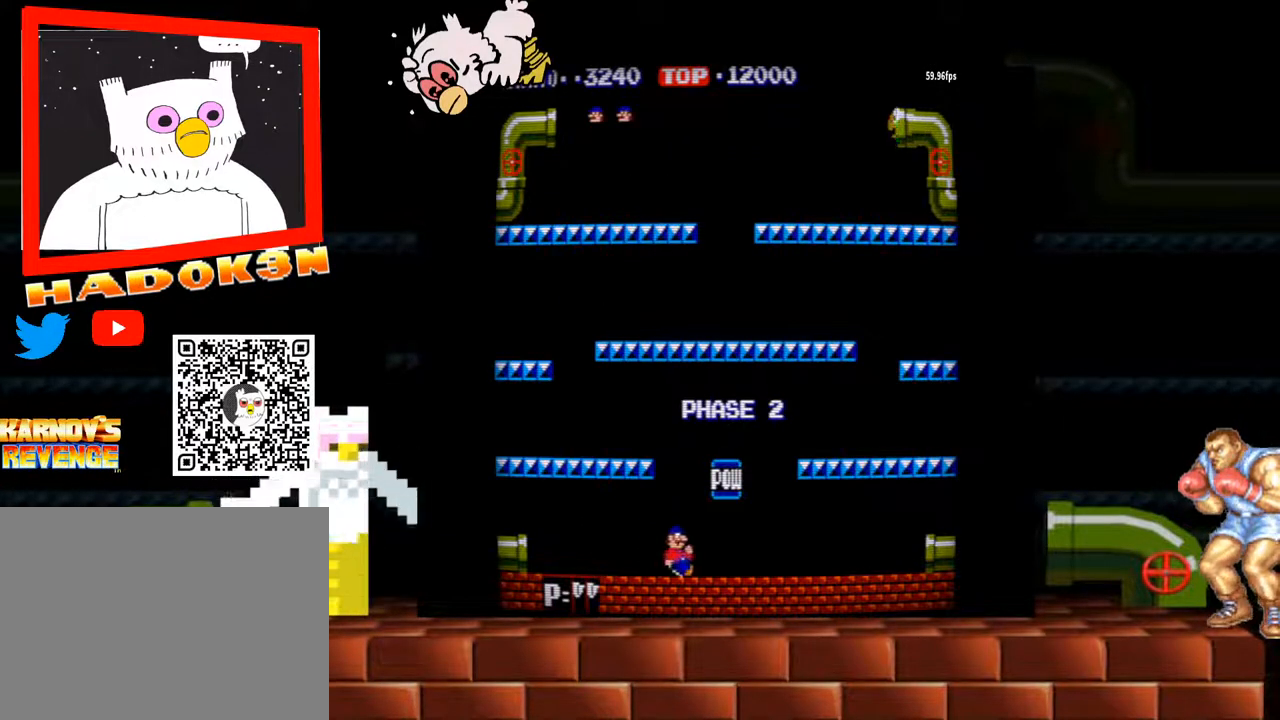
{"buttons": [], "left_stick": "left", "events": [[300, "Y", "down"], [333, "Y", "up"], [367, "Y", "down"], [400, "Y", "up"]]}
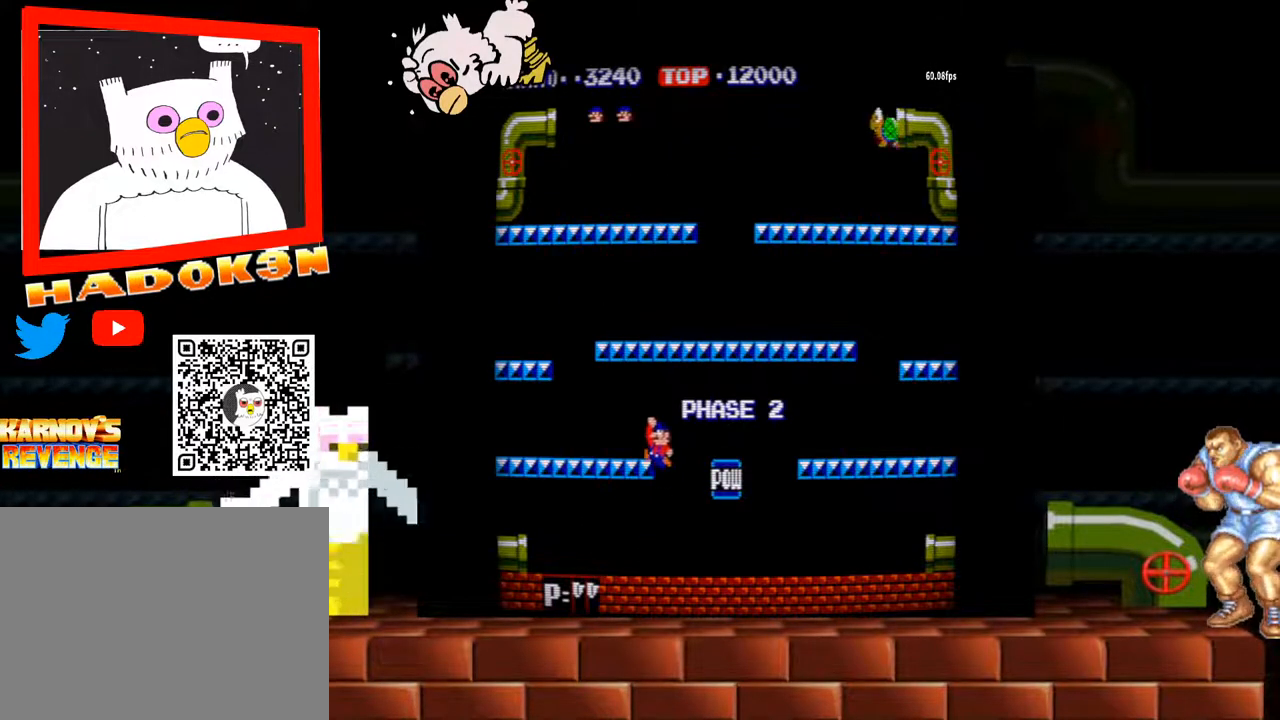
{"buttons": [], "left_stick": "left", "events": []}
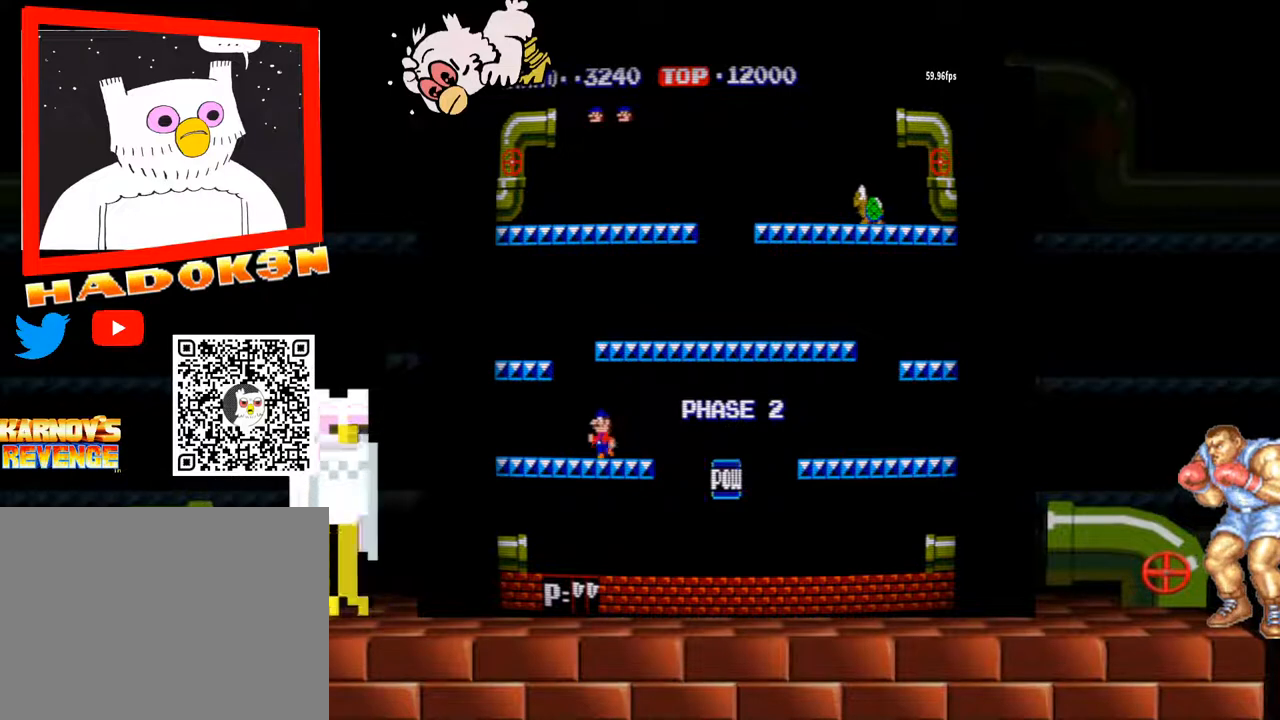
{"buttons": [], "left_stick": "right", "events": [[367, "left_stick", "right"]]}
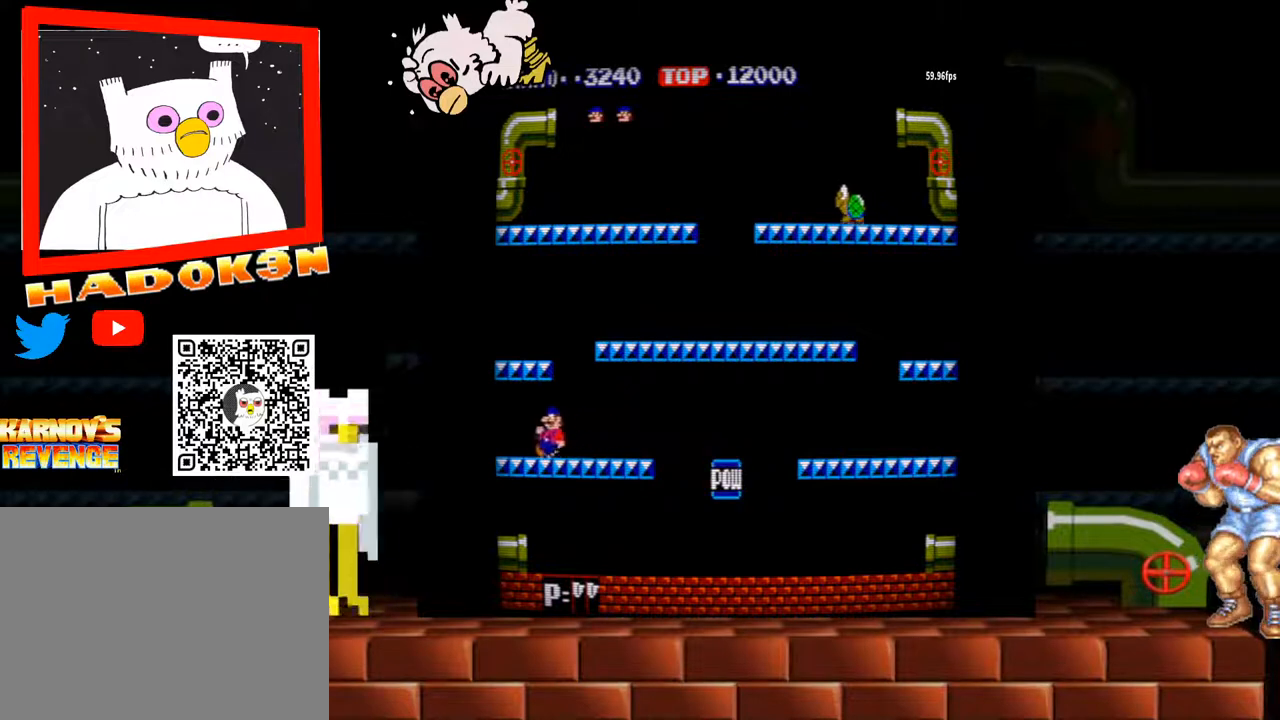
{"buttons": [], "left_stick": "right", "events": [[367, "Y", "down"], [400, "Y", "up"], [433, "Y", "down"], [467, "Y", "up"]]}